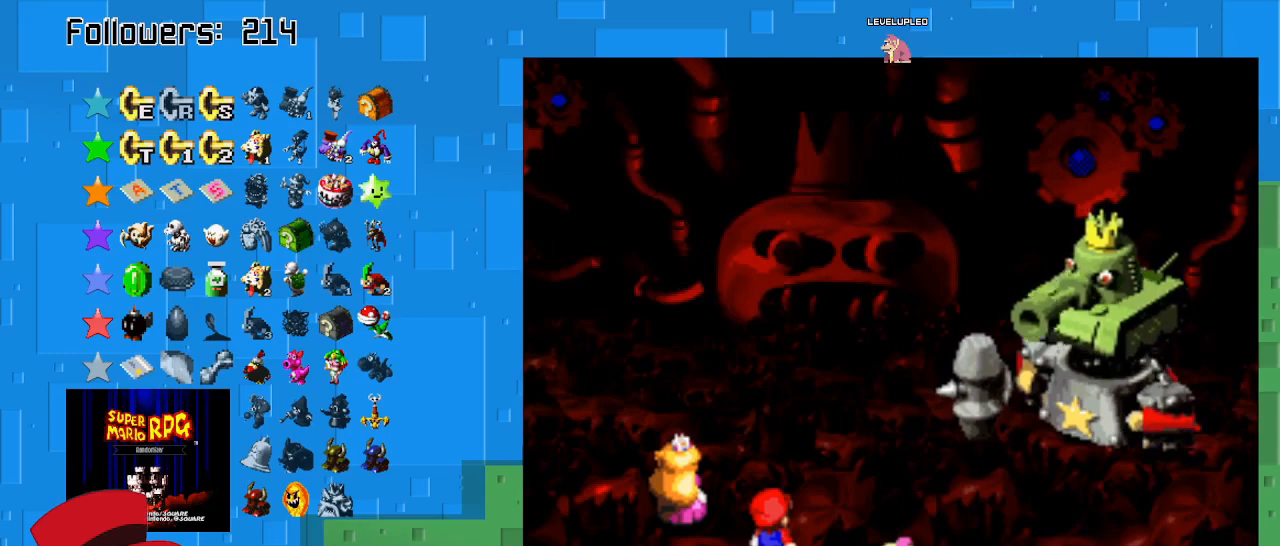
Gameplay with a controller (PlayStation layout); each line is a JSON object with the inputs held at the frame after it. "events" lists button and stick changes between this image and that frame as [ms after this image, input, new state], when the widget could be followed in between. Not read: L3 R3.
{"buttons": [], "left_stick": "center", "right_stick": "center", "events": []}
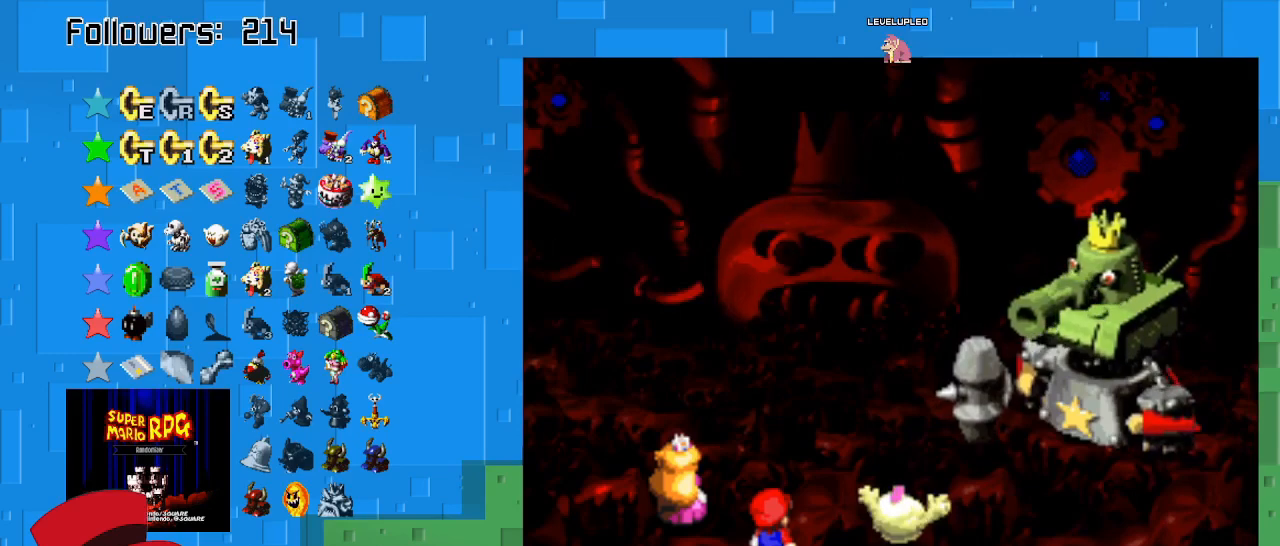
{"buttons": [], "left_stick": "center", "right_stick": "center", "events": []}
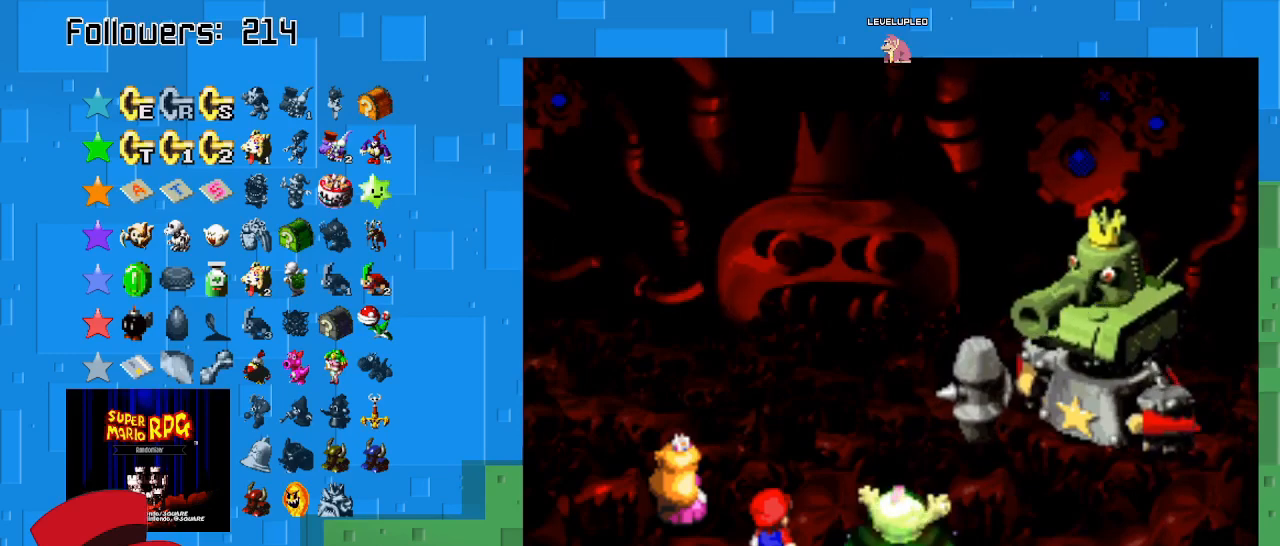
{"buttons": [], "left_stick": "center", "right_stick": "center", "events": []}
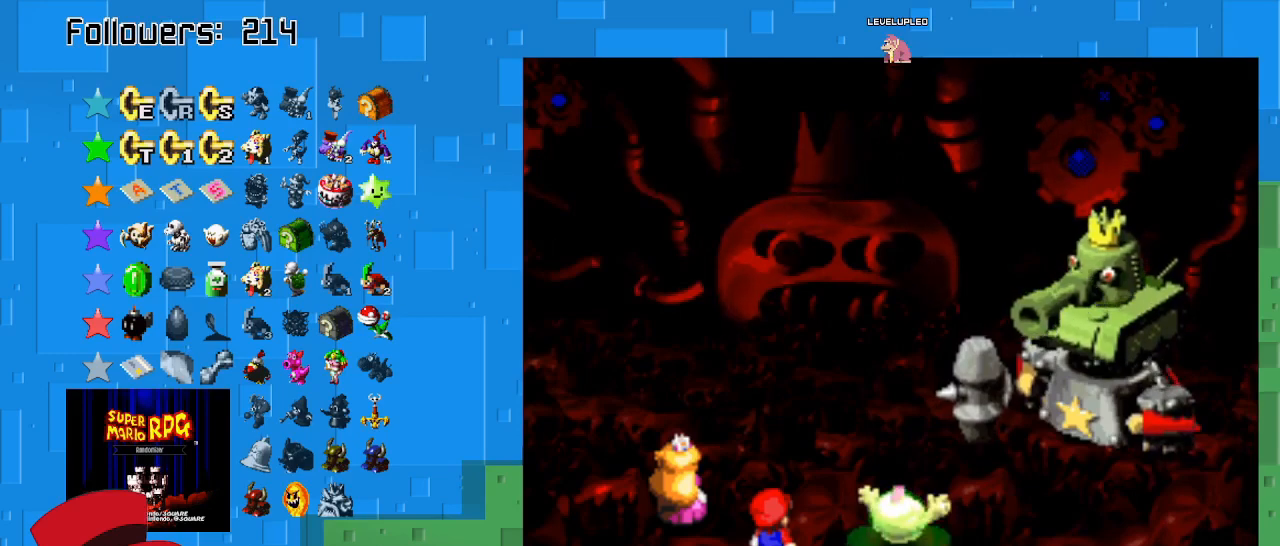
{"buttons": ["SQUARE"], "left_stick": "center", "right_stick": "center", "events": [[500, "SQUARE", "down"]]}
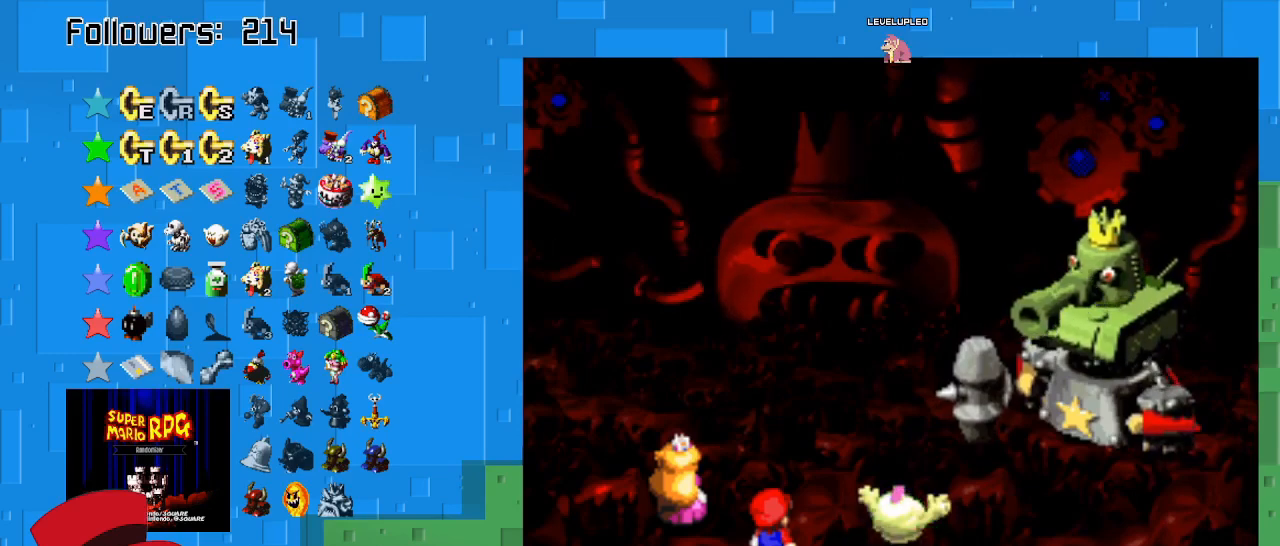
{"buttons": [], "left_stick": "center", "right_stick": "center", "events": [[67, "SQUARE", "up"], [100, "SQUARE", "down"], [400, "SQUARE", "up"]]}
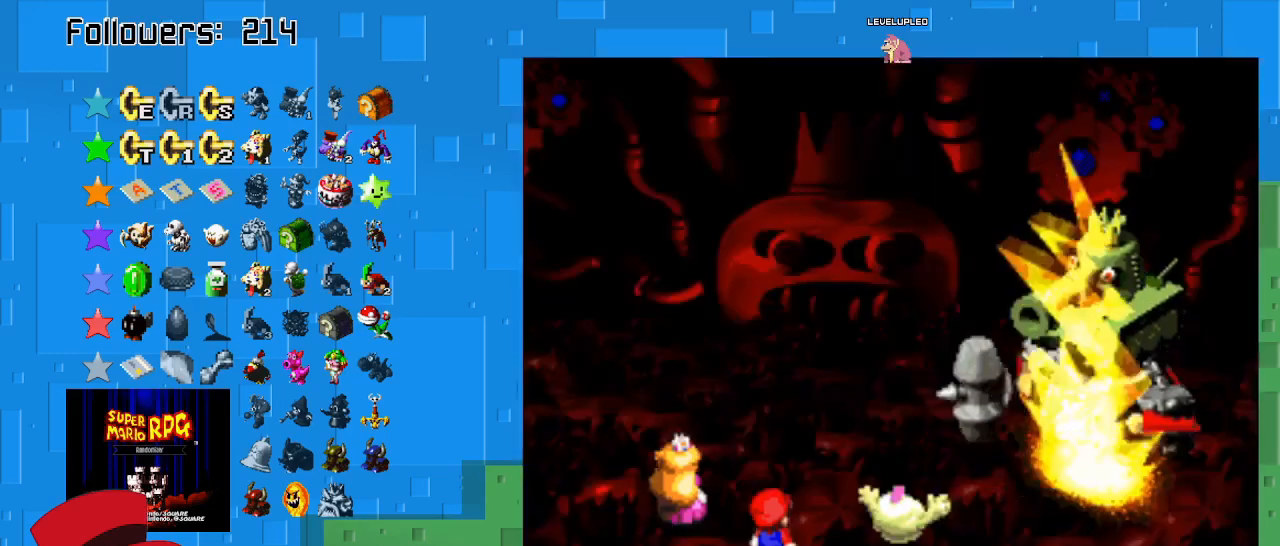
{"buttons": [], "left_stick": "center", "right_stick": "center", "events": []}
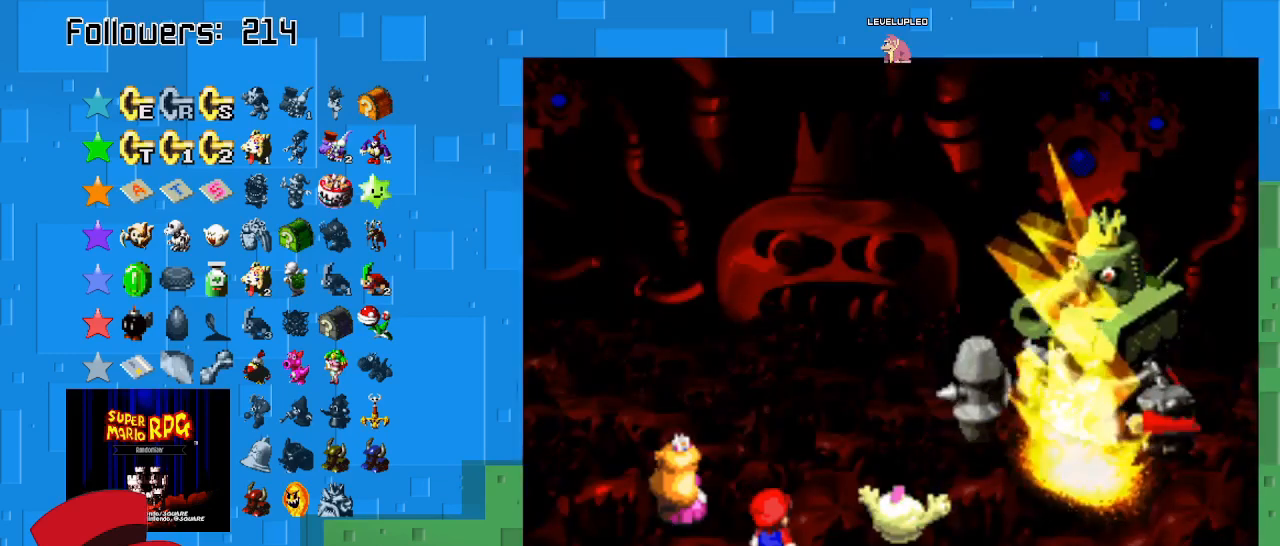
{"buttons": [], "left_stick": "center", "right_stick": "center", "events": []}
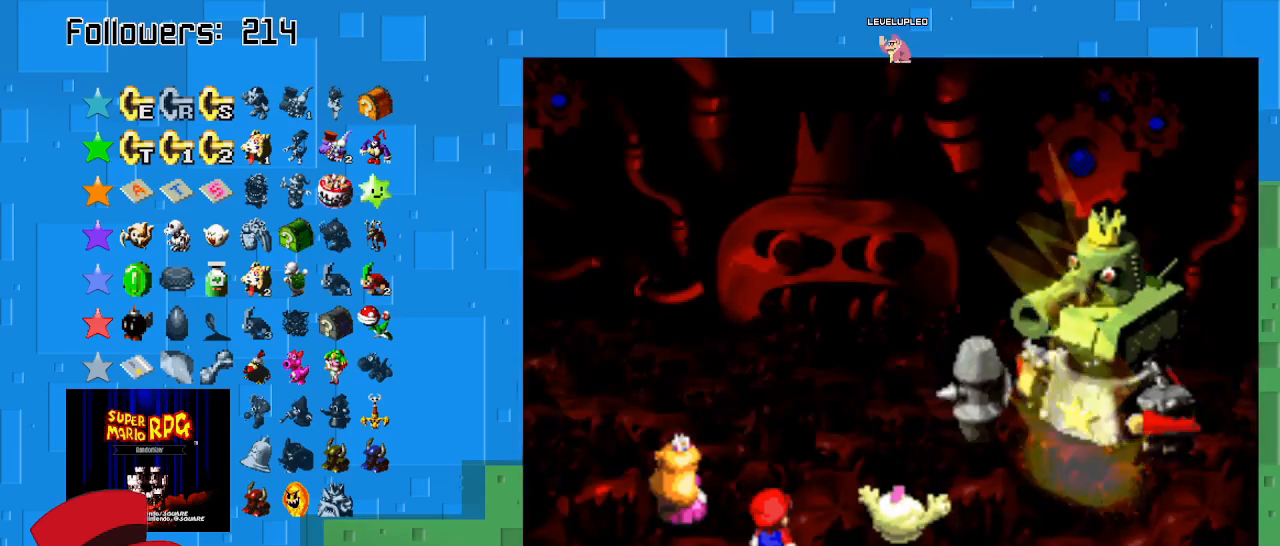
{"buttons": [], "left_stick": "center", "right_stick": "center", "events": []}
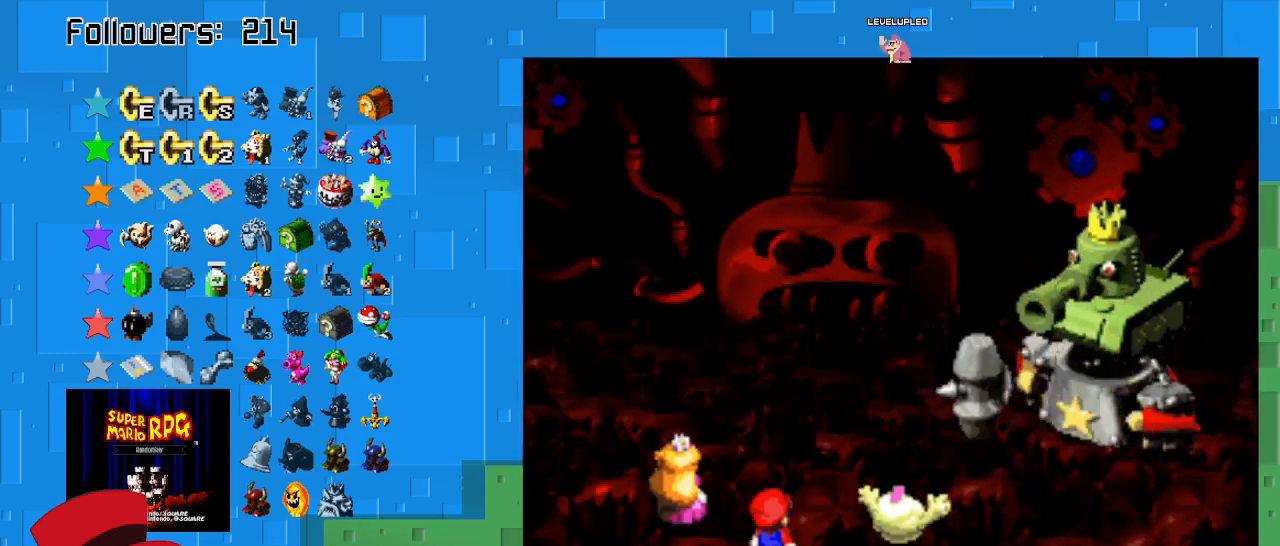
{"buttons": [], "left_stick": "center", "right_stick": "center", "events": []}
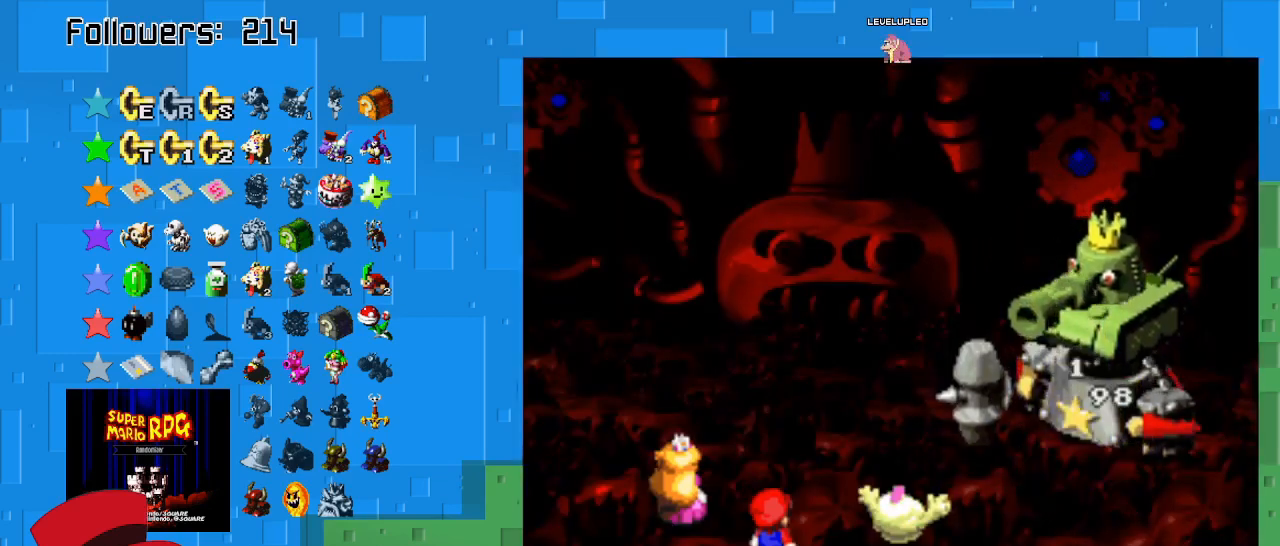
{"buttons": [], "left_stick": "center", "right_stick": "center", "events": []}
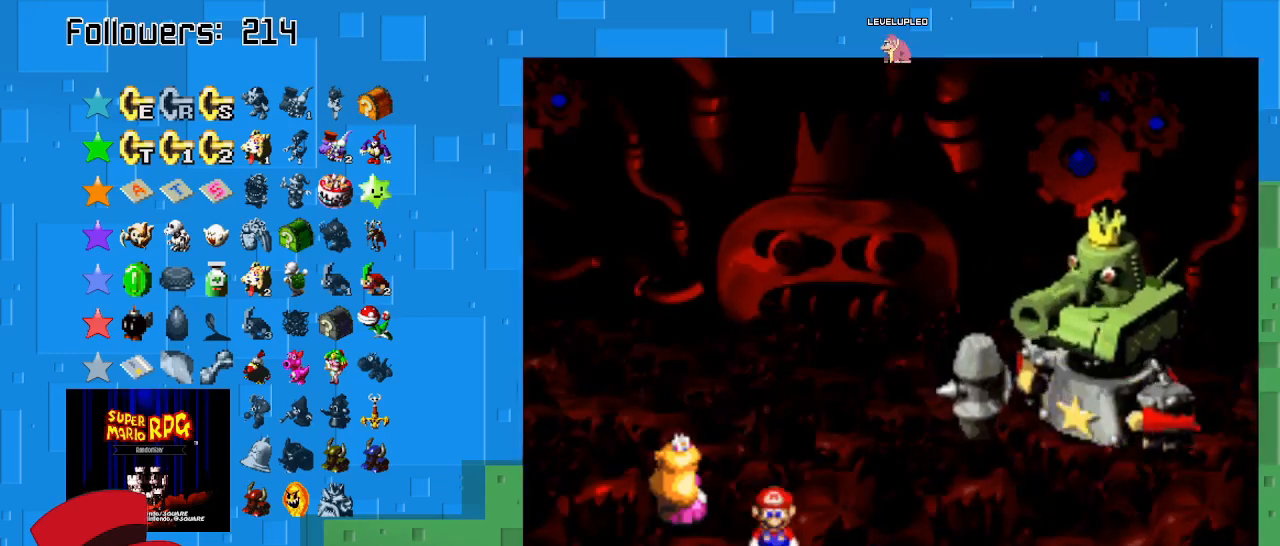
{"buttons": [], "left_stick": "center", "right_stick": "center", "events": []}
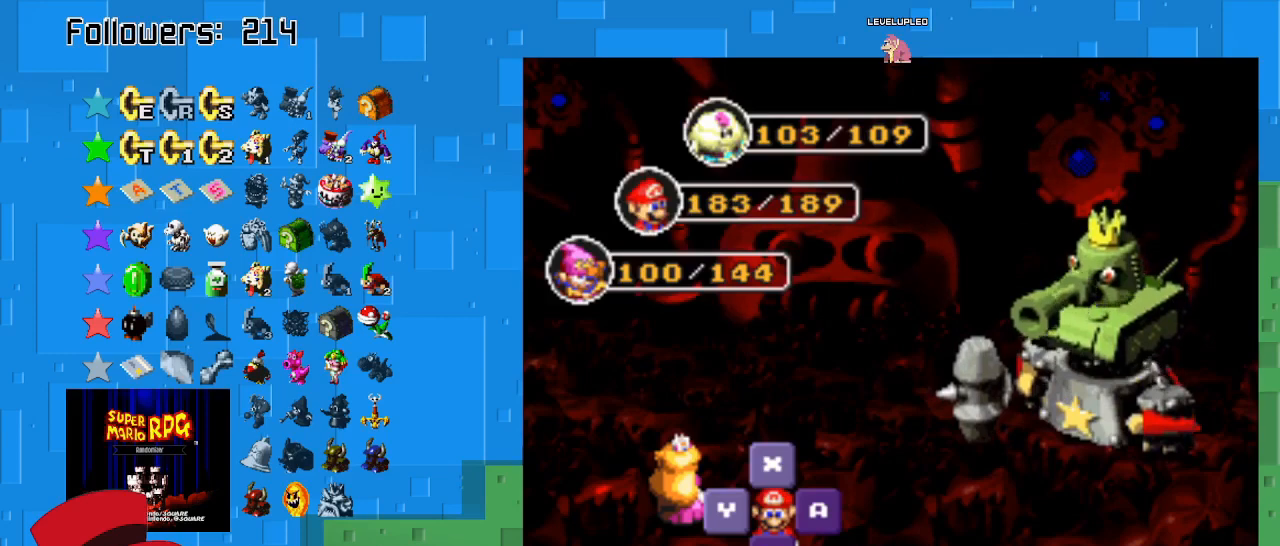
{"buttons": [], "left_stick": "center", "right_stick": "center", "events": []}
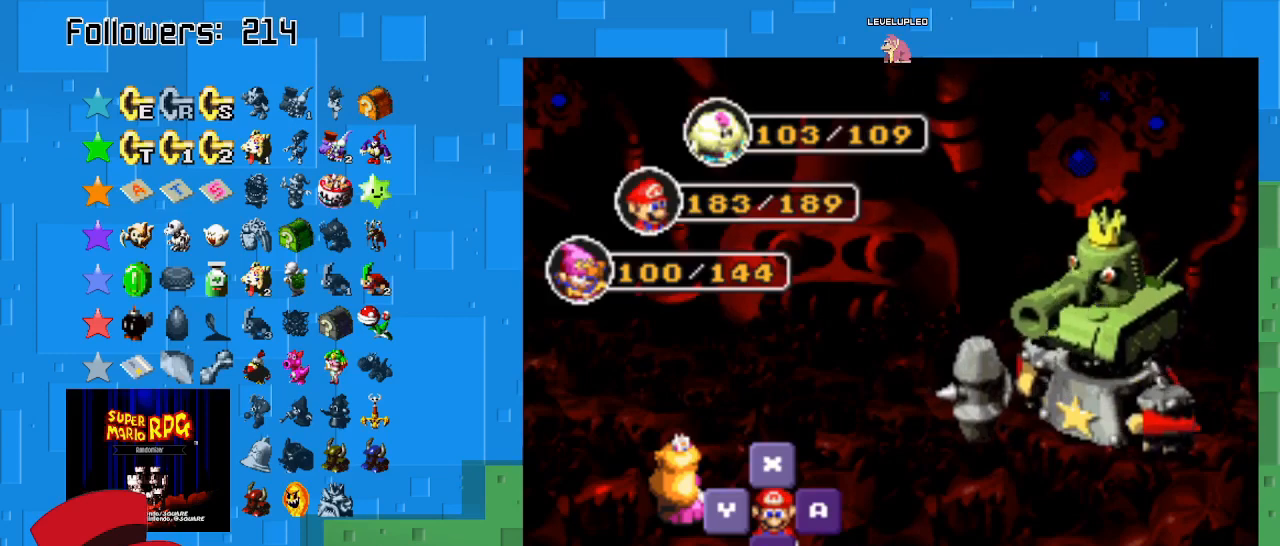
{"buttons": [], "left_stick": "center", "right_stick": "center", "events": []}
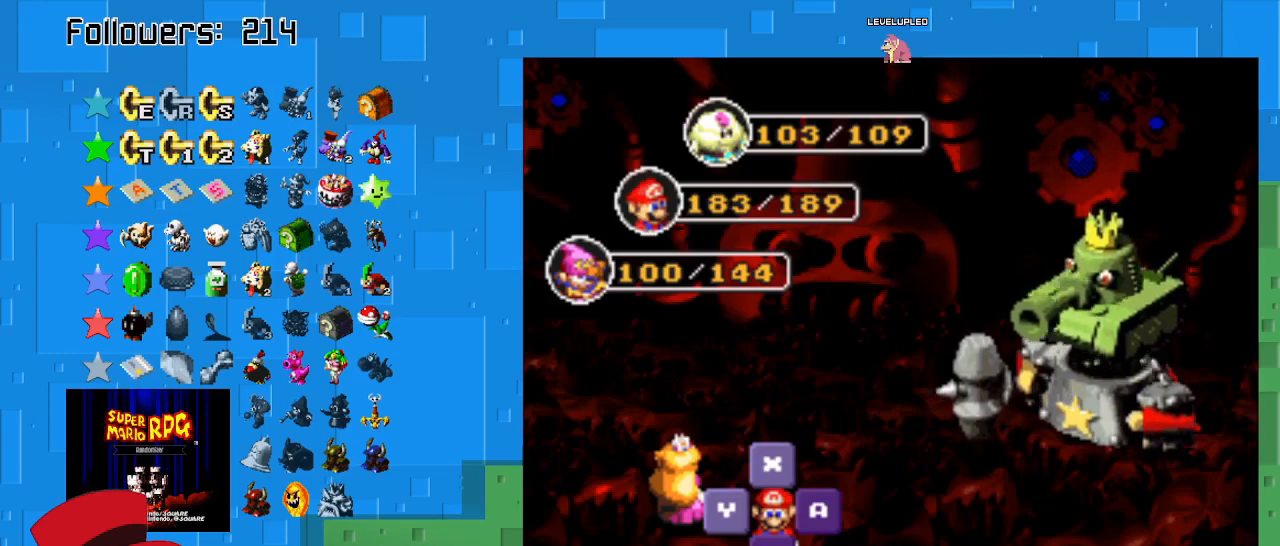
{"buttons": ["CIRCLE"], "left_stick": "center", "right_stick": "center", "events": [[500, "CIRCLE", "down"]]}
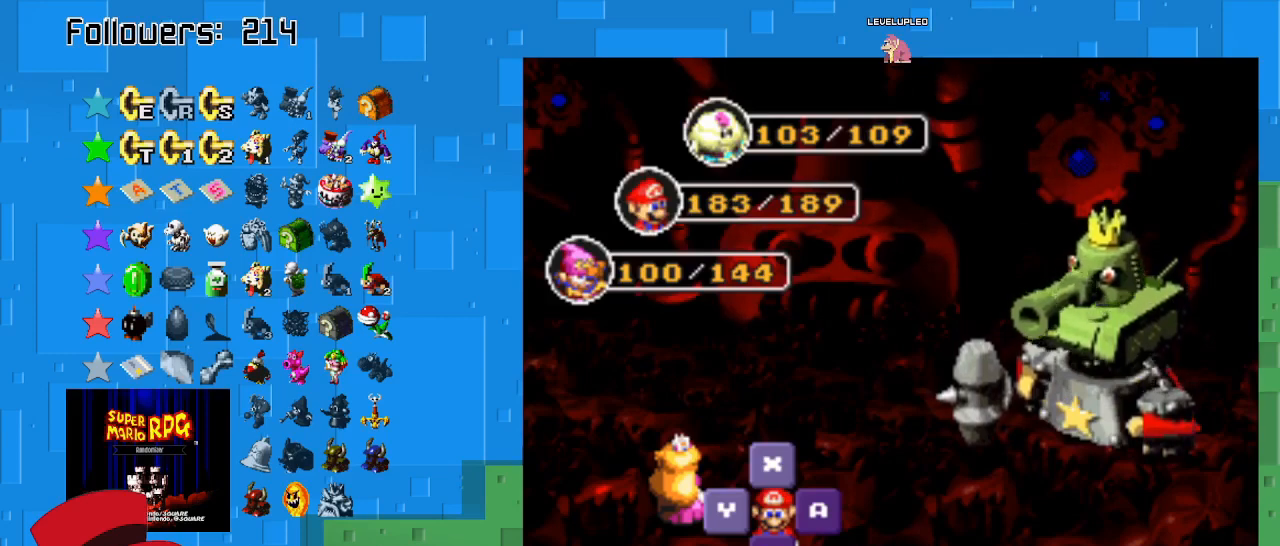
{"buttons": [], "left_stick": "center", "right_stick": "center", "events": [[167, "CIRCLE", "up"]]}
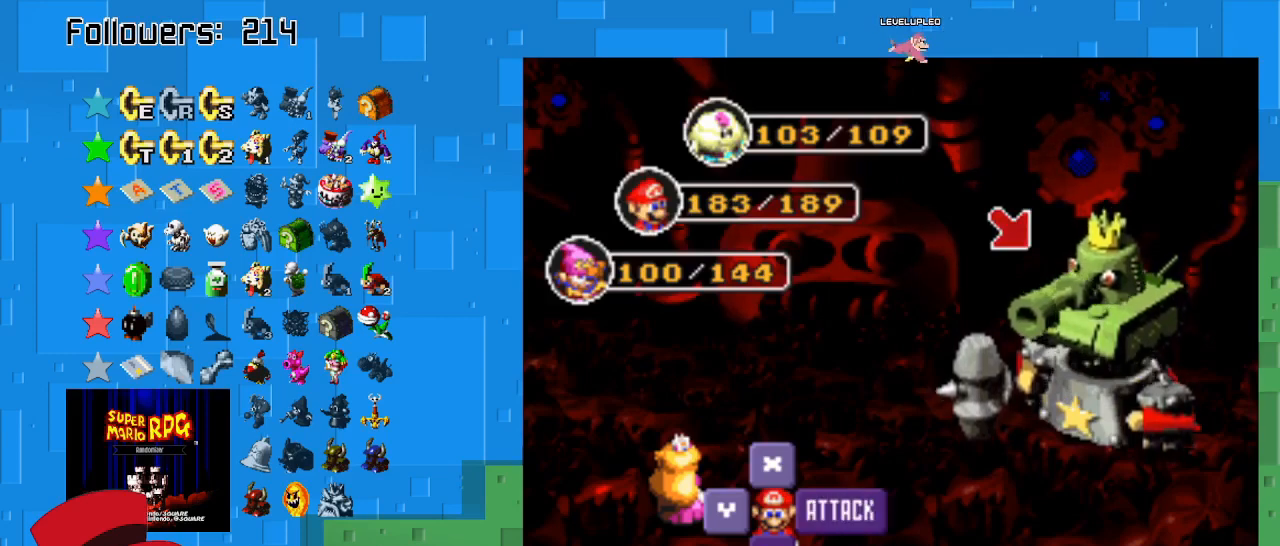
{"buttons": [], "left_stick": "center", "right_stick": "center", "events": [[33, "CIRCLE", "down"], [300, "CIRCLE", "up"]]}
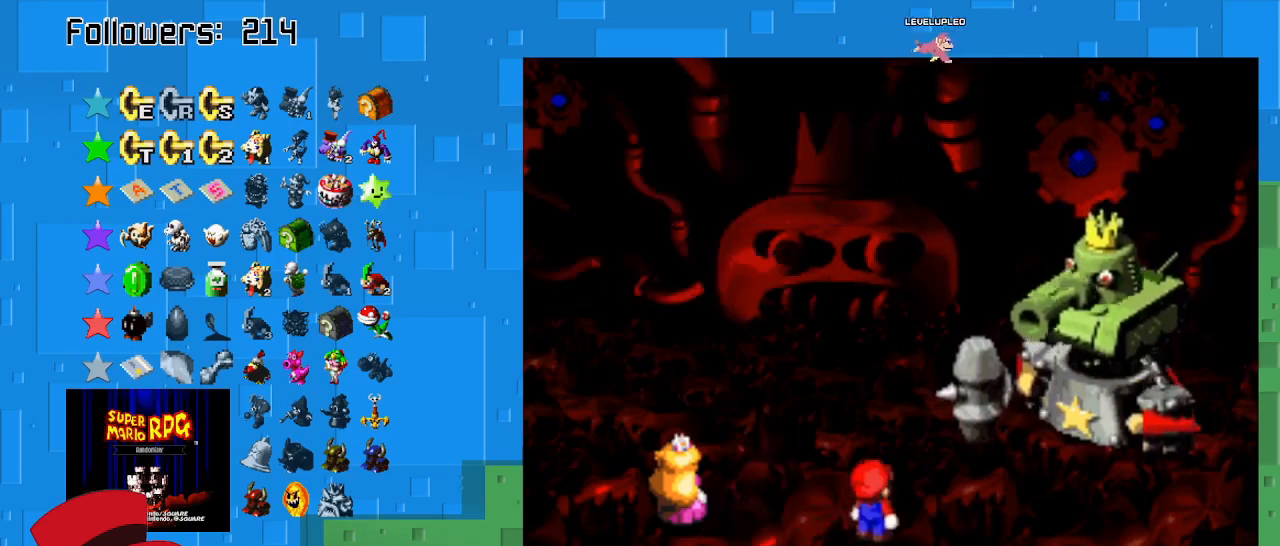
{"buttons": ["CIRCLE"], "left_stick": "center", "right_stick": "center", "events": [[467, "CIRCLE", "down"]]}
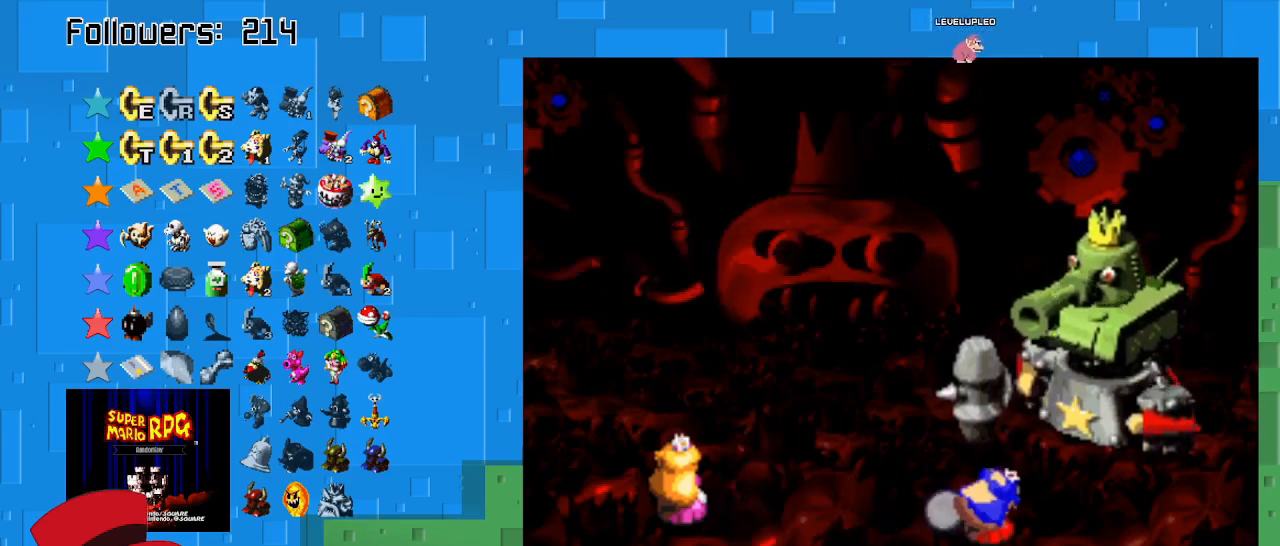
{"buttons": ["CIRCLE"], "left_stick": "center", "right_stick": "center", "events": [[367, "CIRCLE", "up"], [467, "CIRCLE", "down"]]}
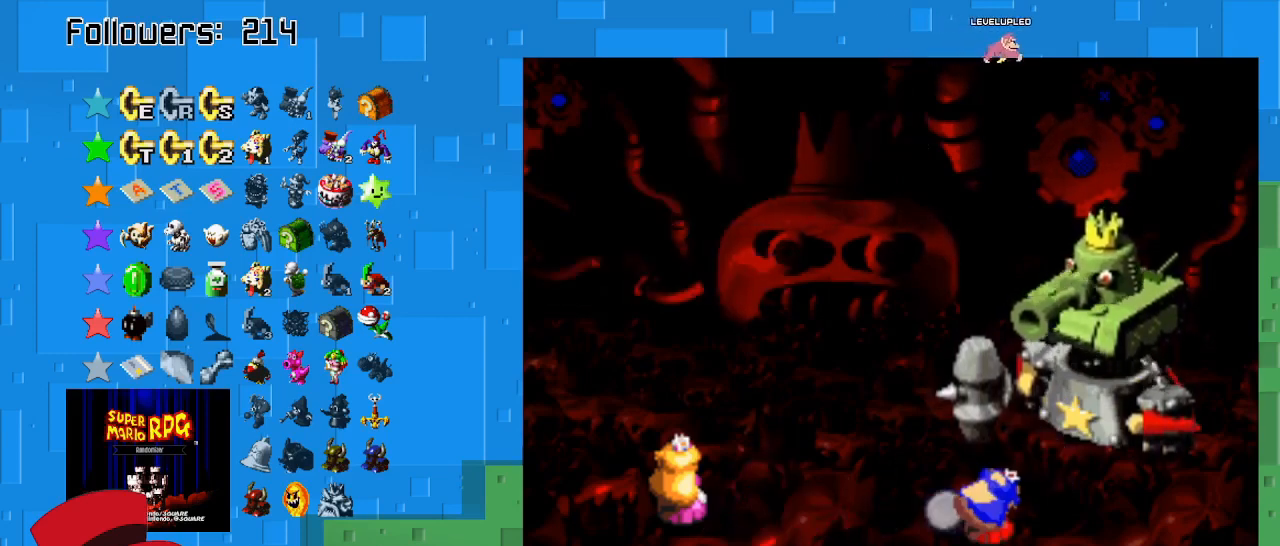
{"buttons": ["CIRCLE"], "left_stick": "center", "right_stick": "center", "events": []}
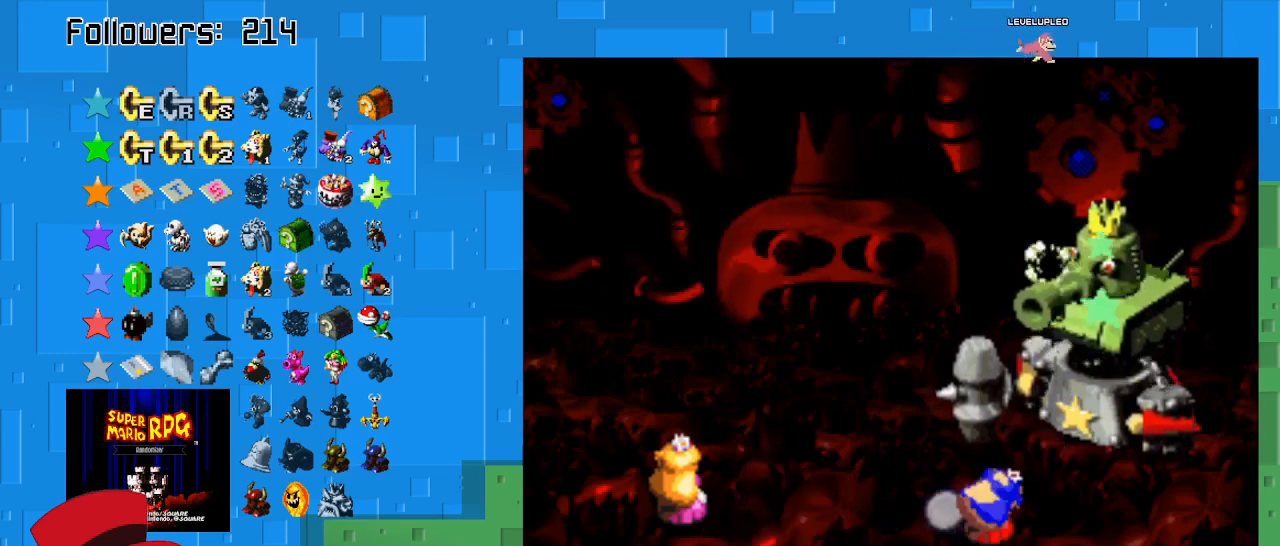
{"buttons": ["CIRCLE"], "left_stick": "center", "right_stick": "center", "events": []}
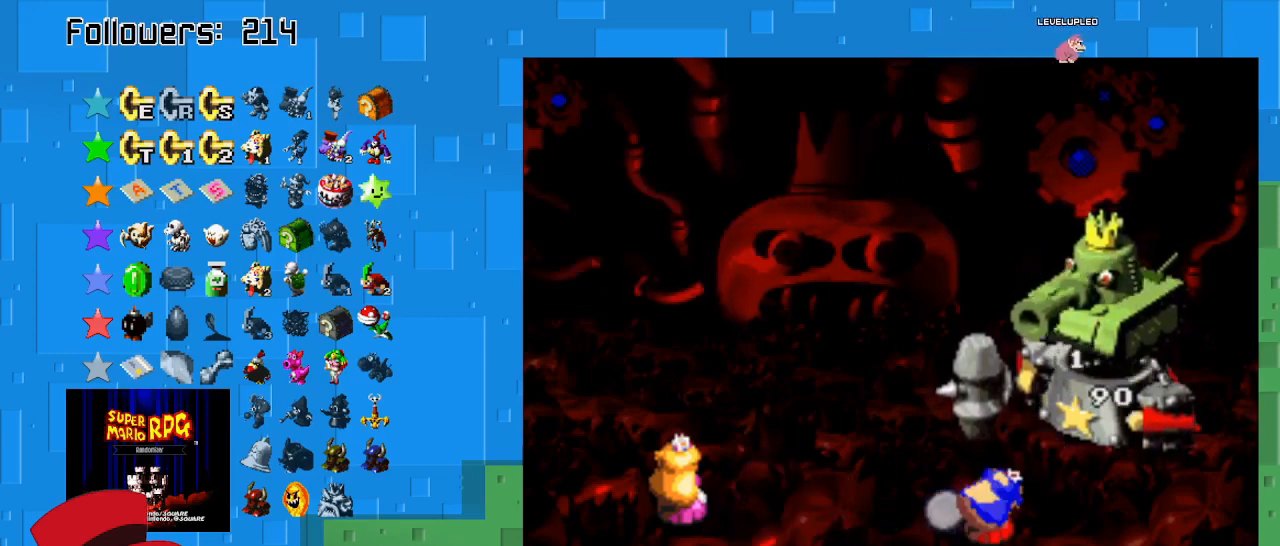
{"buttons": [], "left_stick": "center", "right_stick": "center", "events": [[200, "CIRCLE", "up"]]}
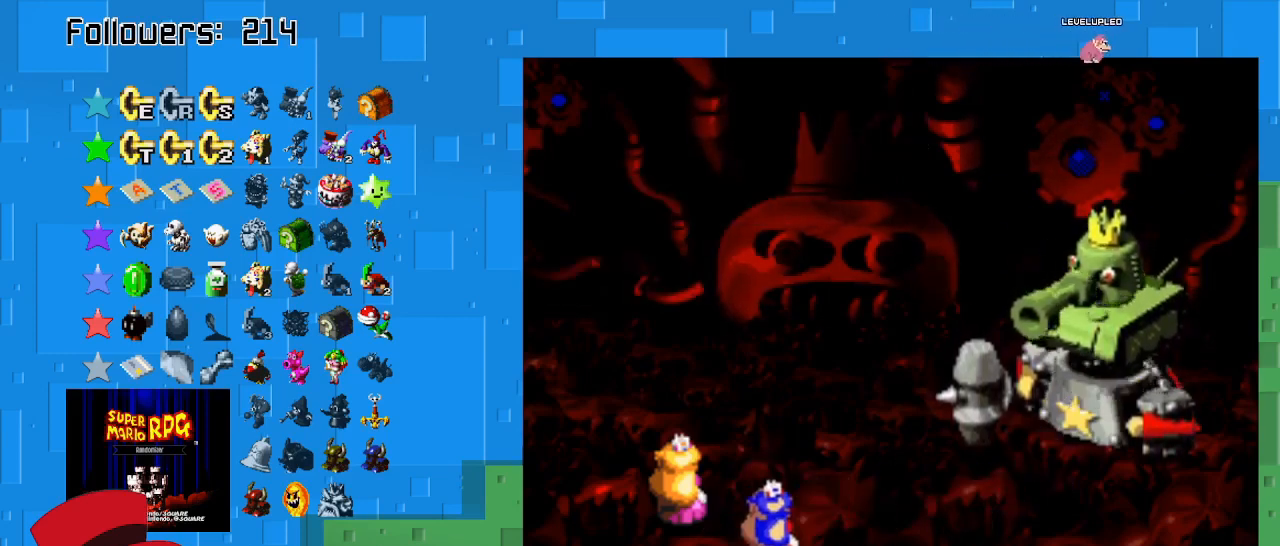
{"buttons": [], "left_stick": "center", "right_stick": "center", "events": []}
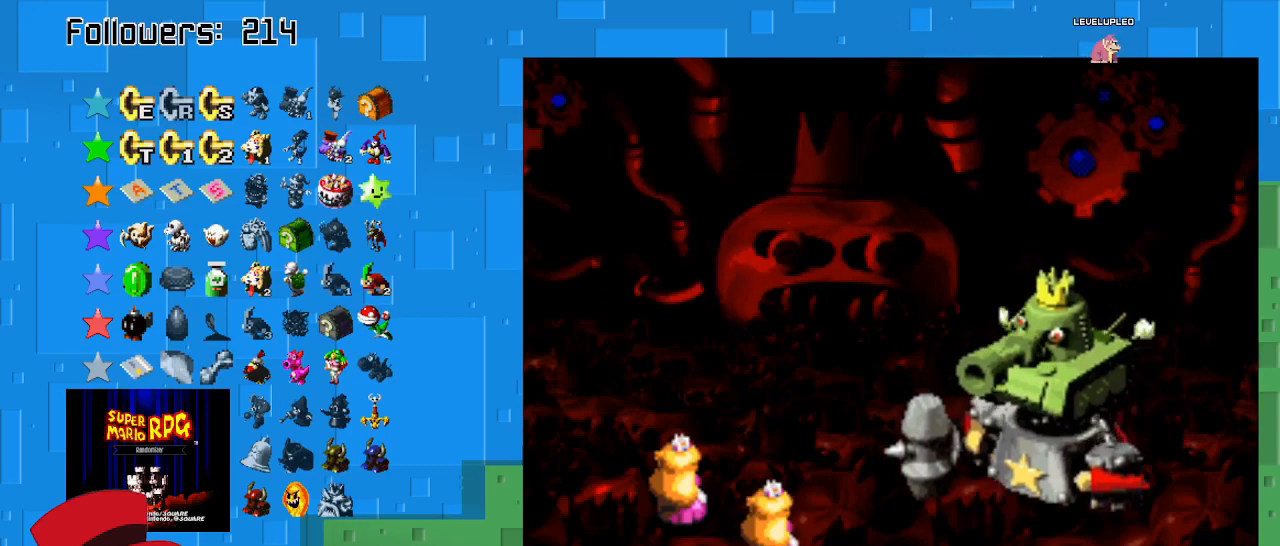
{"buttons": [], "left_stick": "center", "right_stick": "center", "events": []}
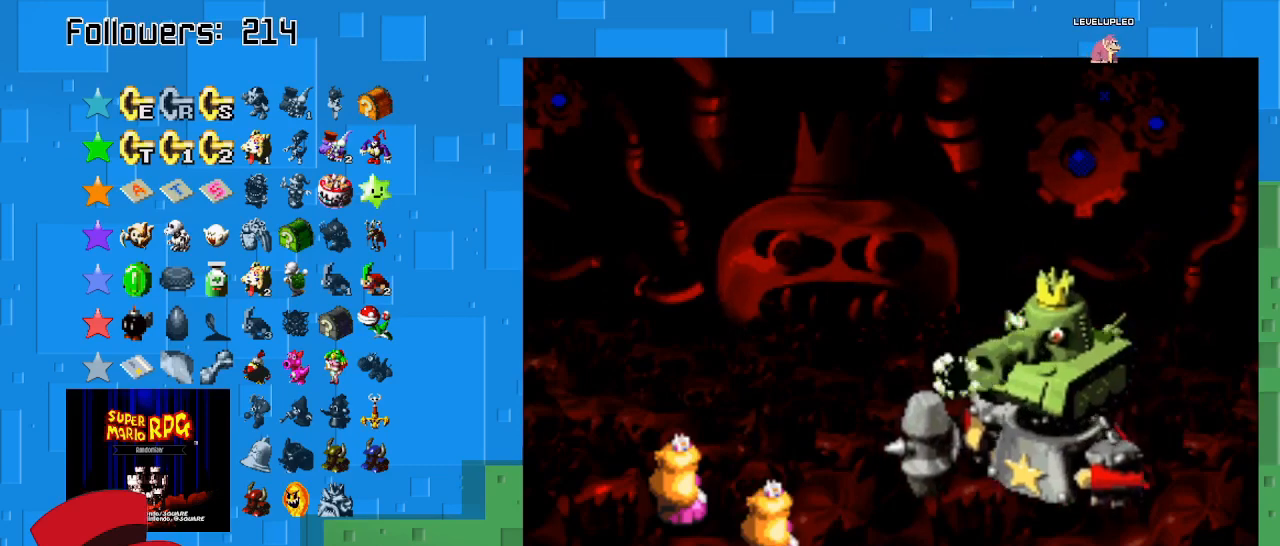
{"buttons": [], "left_stick": "center", "right_stick": "center", "events": []}
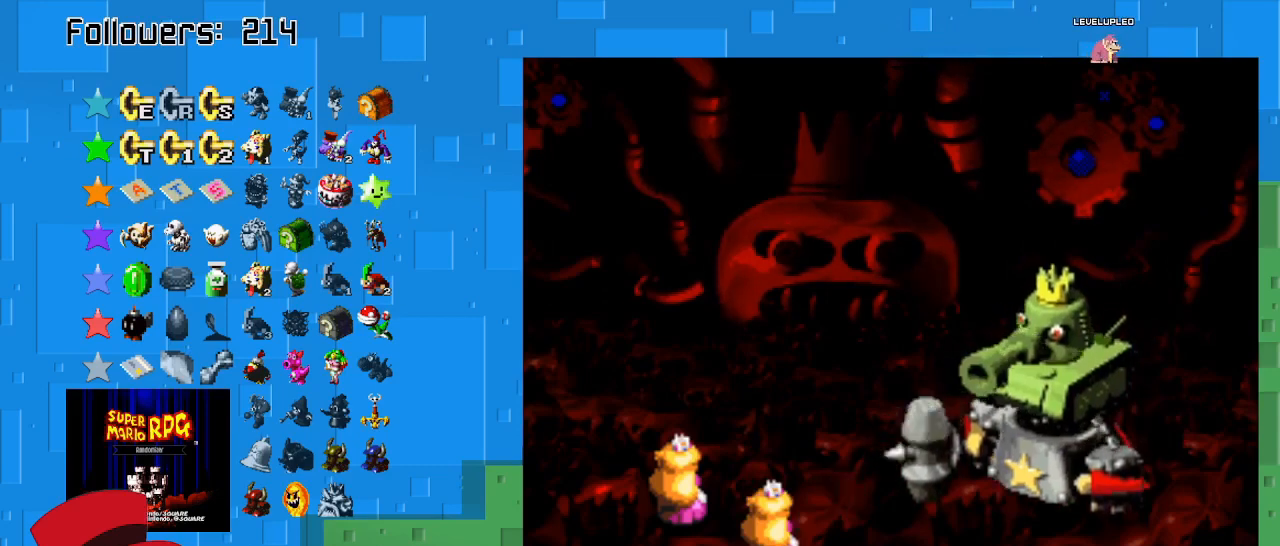
{"buttons": [], "left_stick": "center", "right_stick": "center", "events": []}
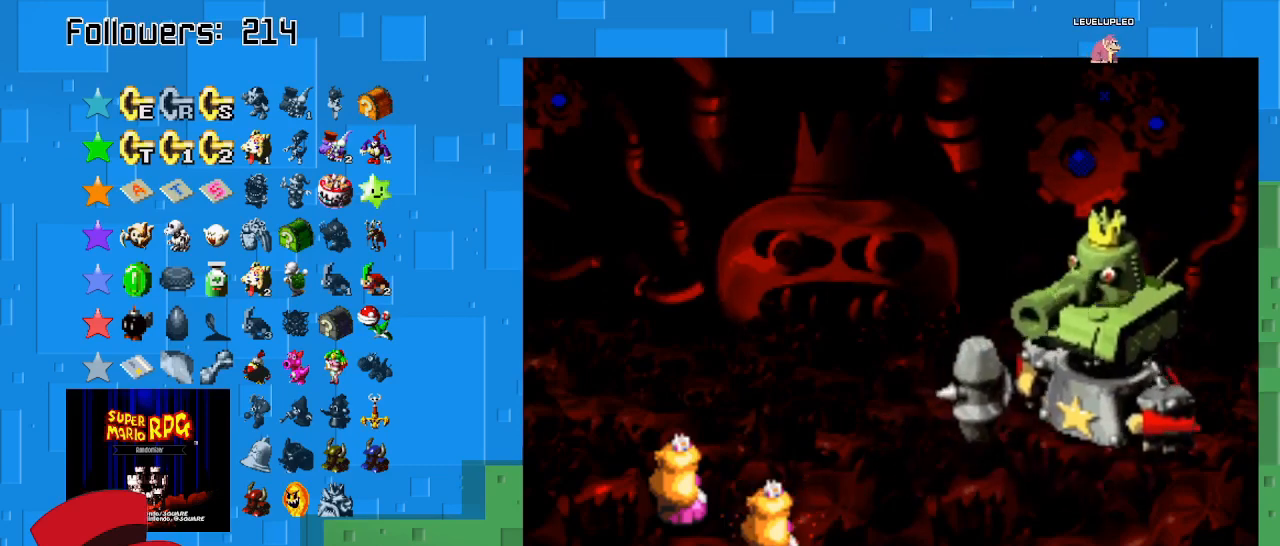
{"buttons": ["CROSS"], "left_stick": "center", "right_stick": "center", "events": [[300, "CROSS", "down"]]}
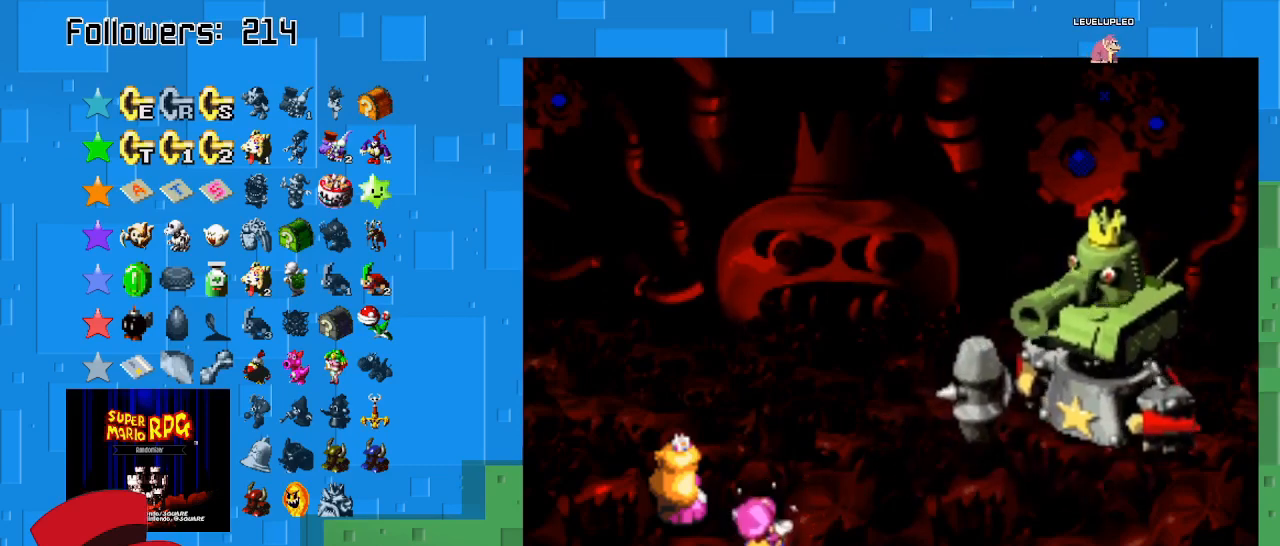
{"buttons": [], "left_stick": "center", "right_stick": "center", "events": [[433, "CROSS", "up"]]}
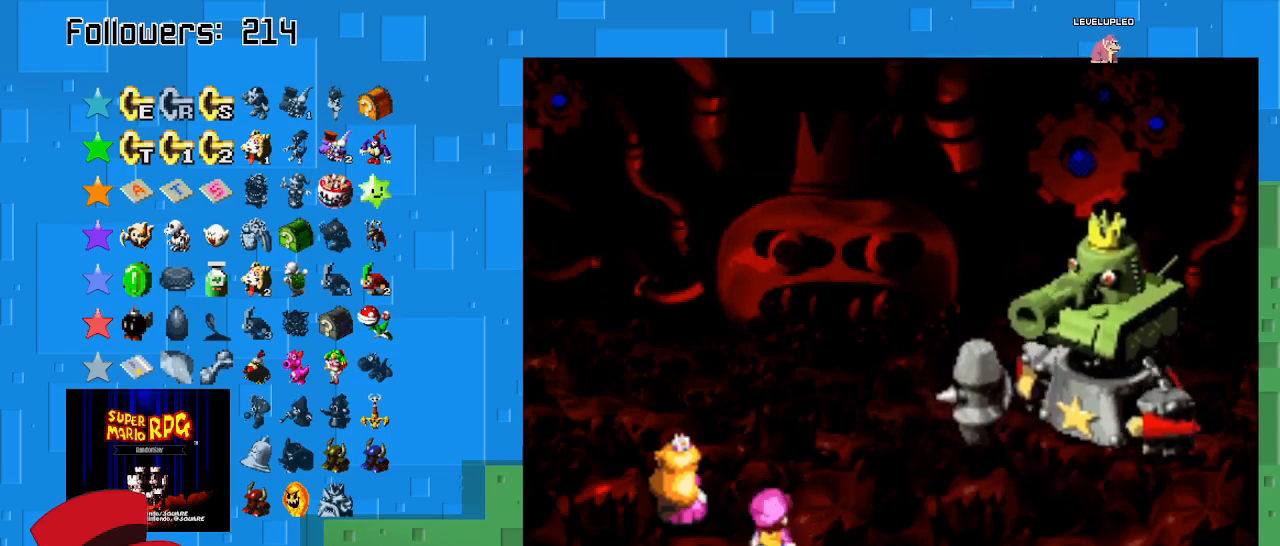
{"buttons": [], "left_stick": "center", "right_stick": "center", "events": []}
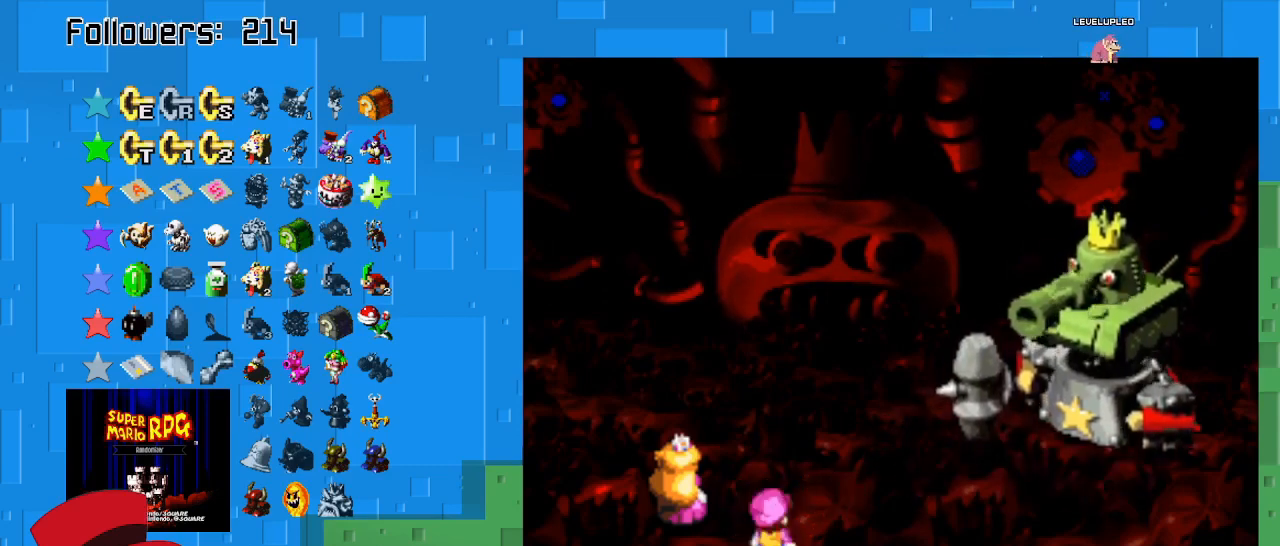
{"buttons": ["CIRCLE"], "left_stick": "center", "right_stick": "center", "events": [[400, "CIRCLE", "down"]]}
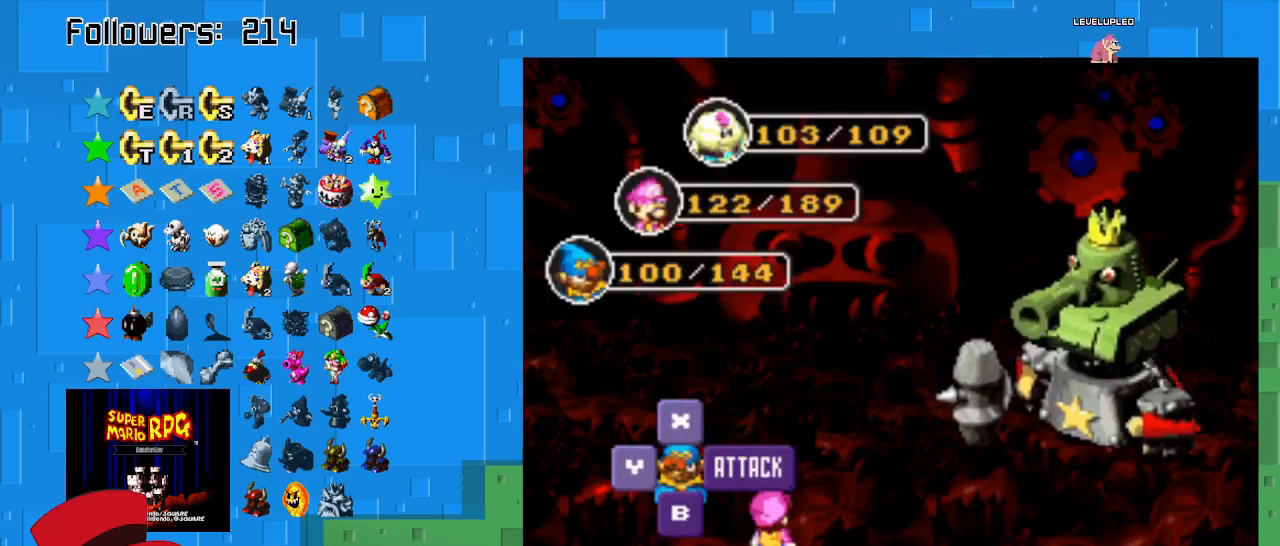
{"buttons": [], "left_stick": "center", "right_stick": "center", "events": [[133, "CIRCLE", "up"]]}